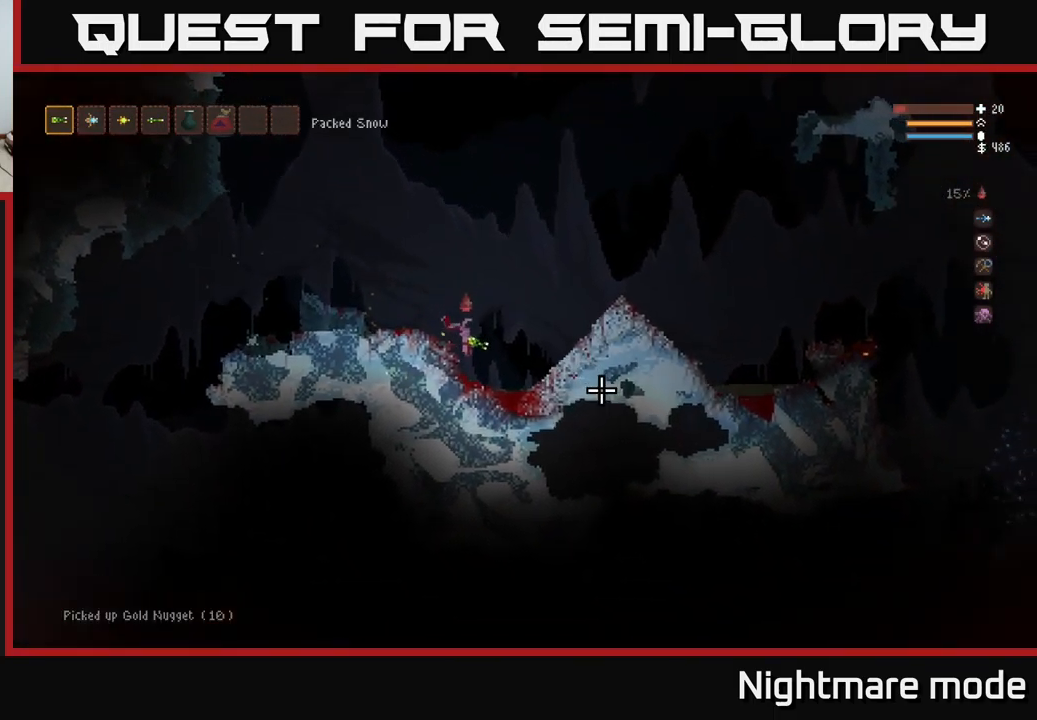
Gameplay with a controller (Xbox layout); each line is a JSON object with the inputs held at the frame after it. "events" lists button and stick changes between this image and that frame as [ms after this image, input, new state], when the widget could be followed in between.
{"buttons": [], "left_stick": "right", "right_stick": "right", "events": [[33, "L2", "down"], [183, "L2", "up"], [383, "L2", "down"], [500, "L2", "up"]]}
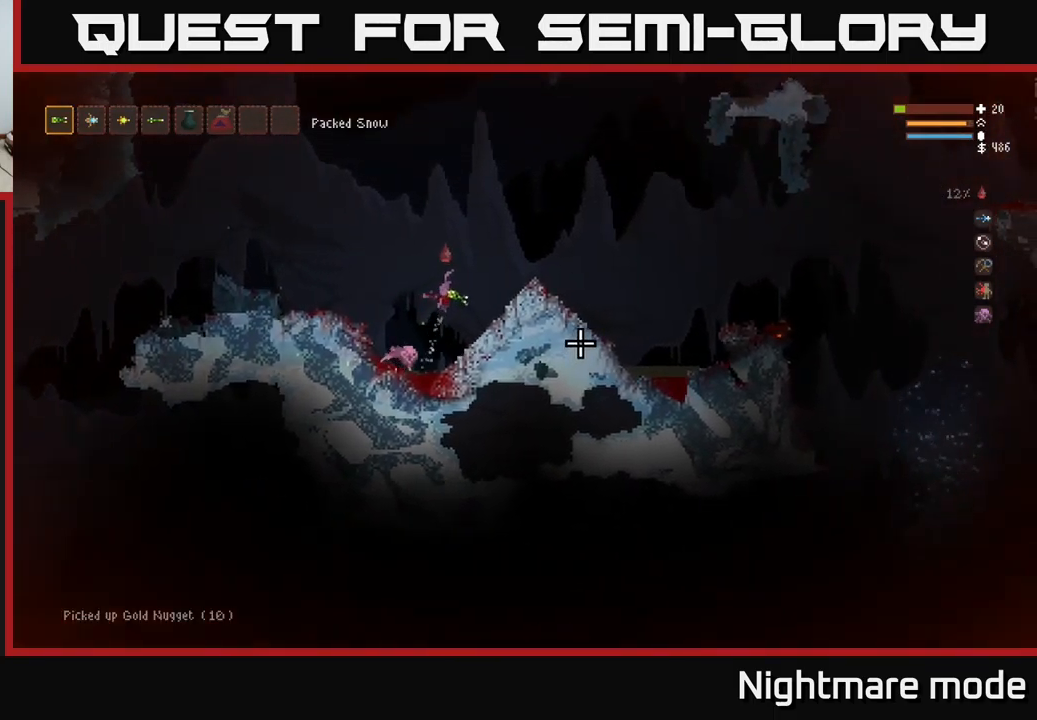
{"buttons": [], "left_stick": "right", "right_stick": "down-right", "events": [[333, "right_stick", "down-right"]]}
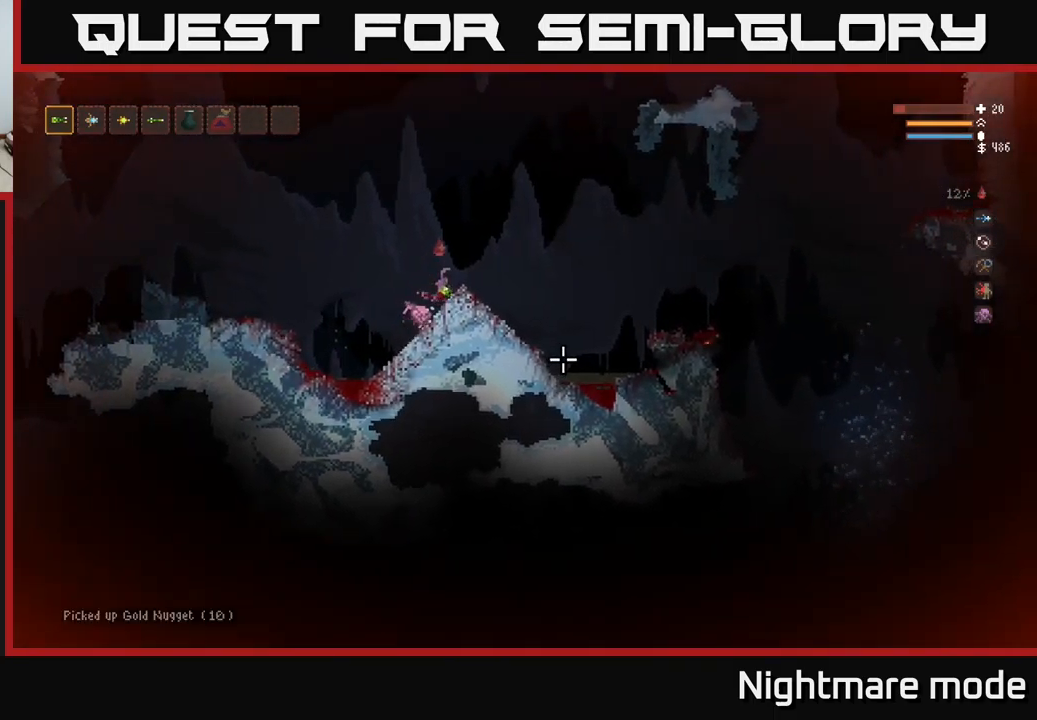
{"buttons": [], "left_stick": "right", "right_stick": "down-right", "events": [[50, "L2", "down"], [217, "L2", "up"]]}
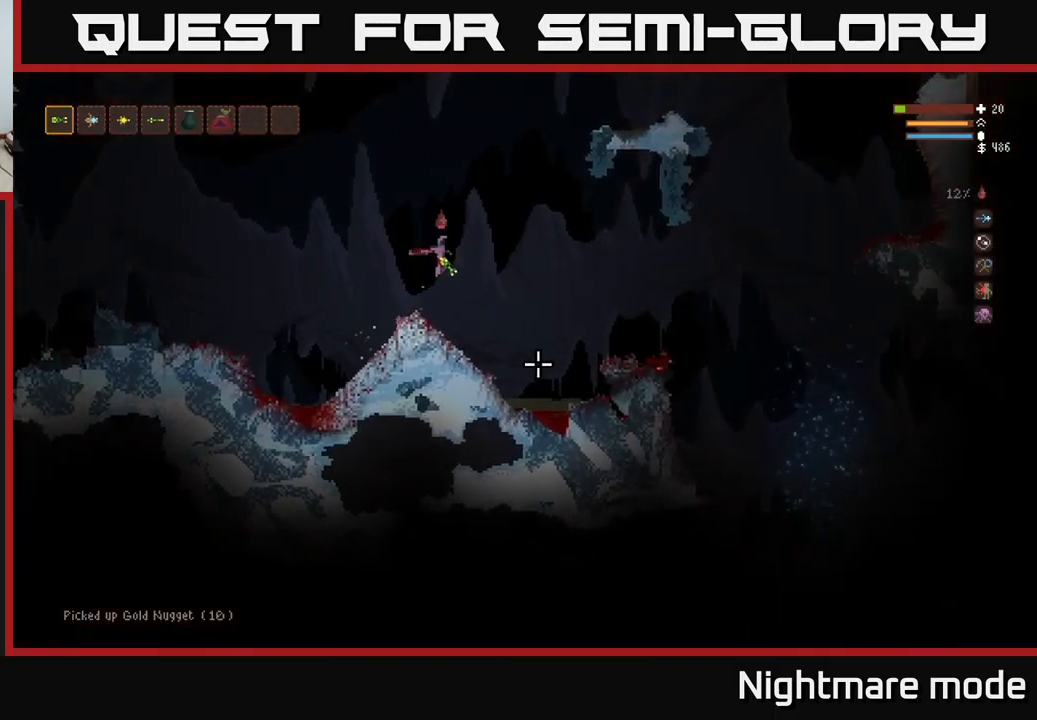
{"buttons": ["L2"], "left_stick": "right", "right_stick": "down-right", "events": [[67, "left_stick", "center"], [333, "left_stick", "right"], [450, "L2", "down"]]}
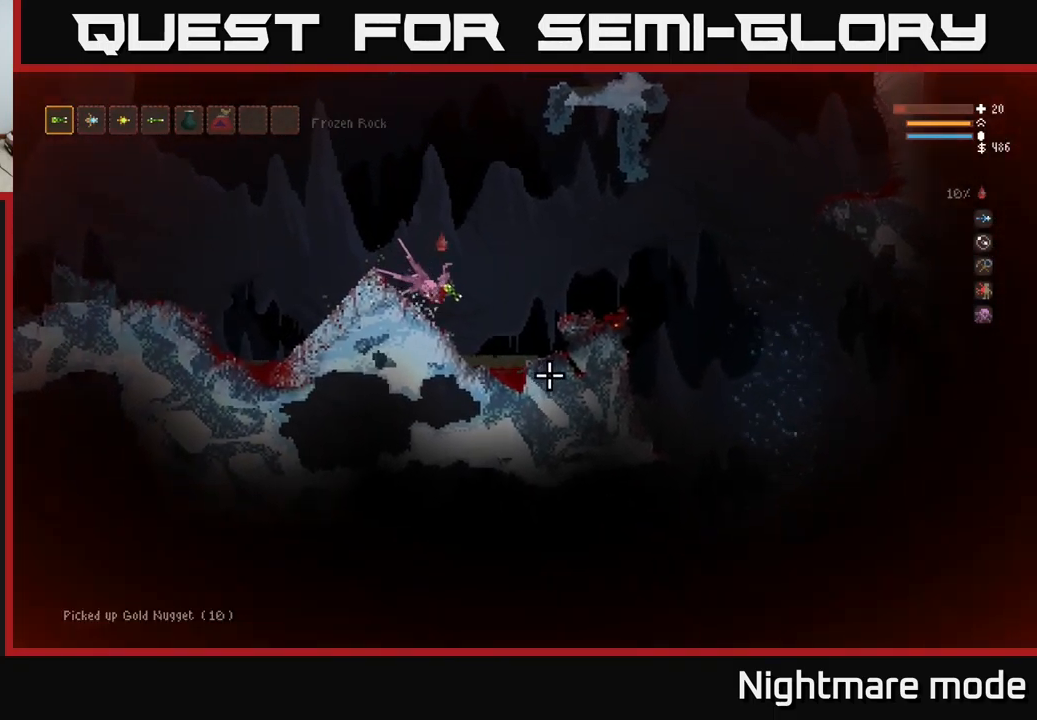
{"buttons": [], "left_stick": "right", "right_stick": "down-right", "events": [[133, "L2", "up"], [367, "L2", "down"], [417, "L2", "up"]]}
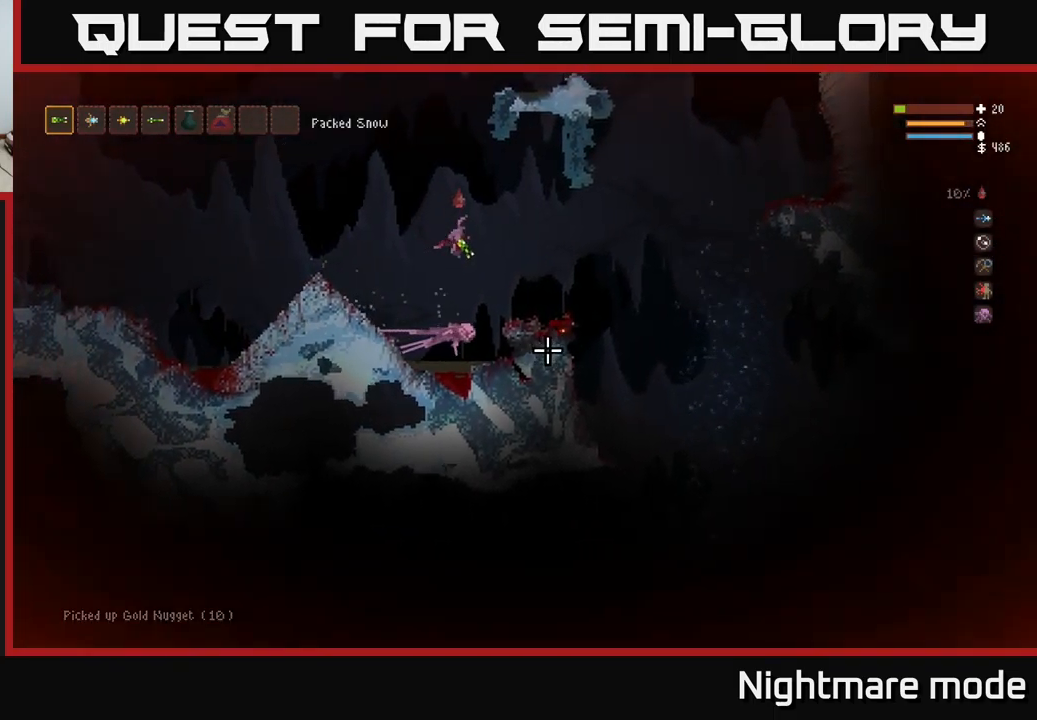
{"buttons": [], "left_stick": "right", "right_stick": "down-right", "events": []}
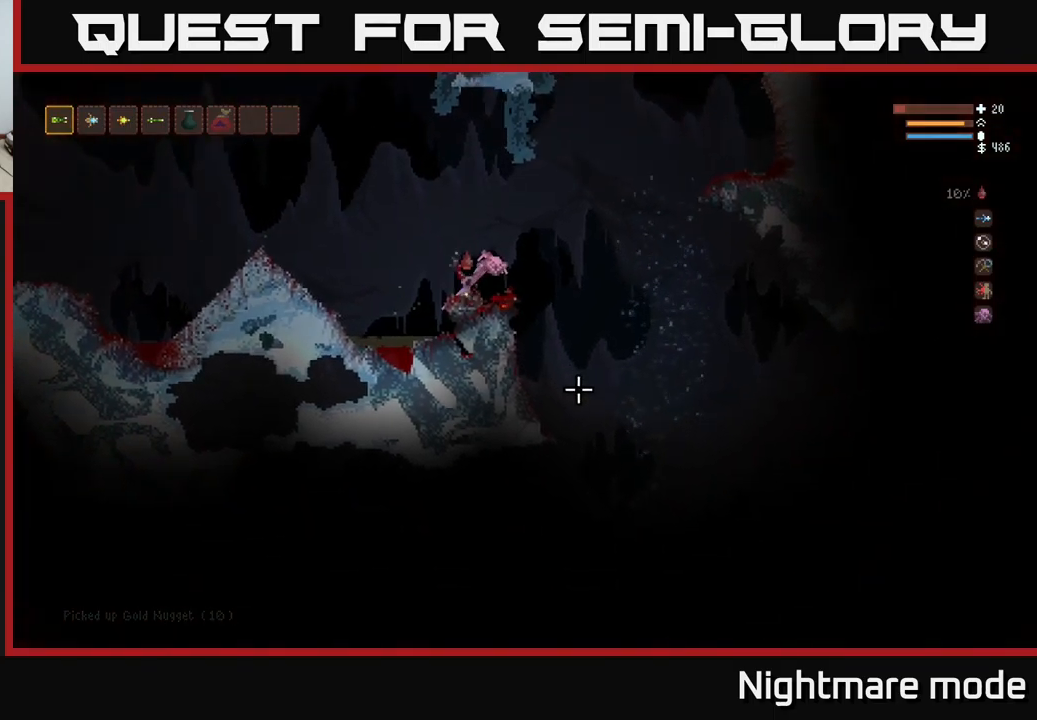
{"buttons": [], "left_stick": "right", "right_stick": "down", "events": [[17, "left_stick", "center"], [217, "L2", "down"], [217, "left_stick", "right"], [350, "L2", "up"], [417, "right_stick", "down"]]}
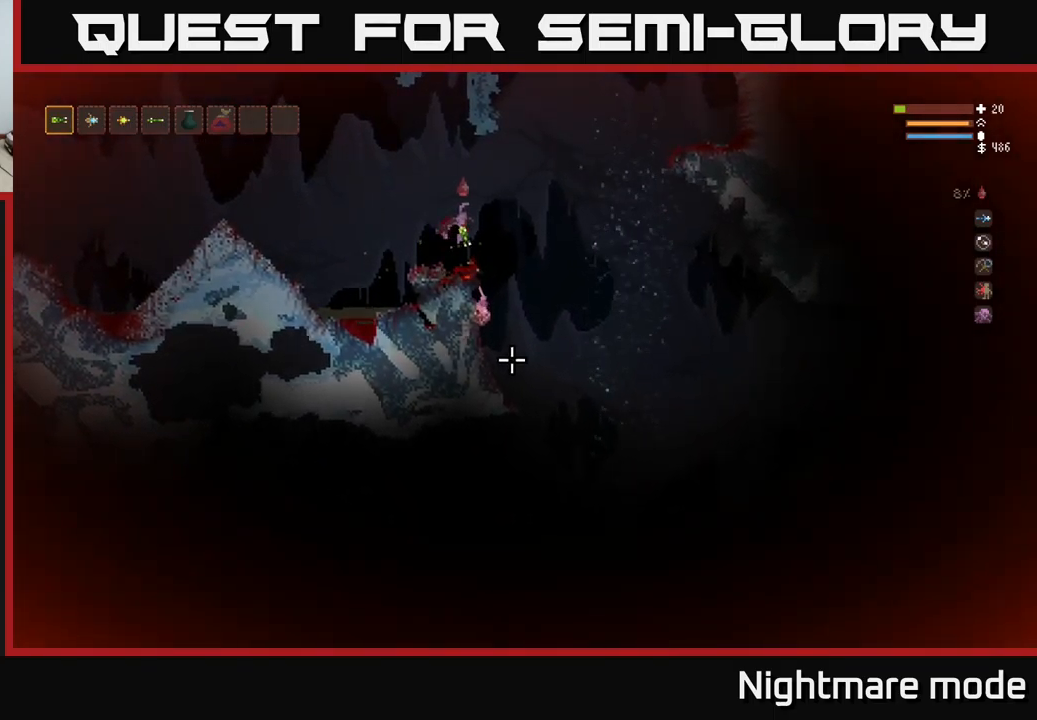
{"buttons": [], "left_stick": "center", "right_stick": "down", "events": [[184, "left_stick", "center"]]}
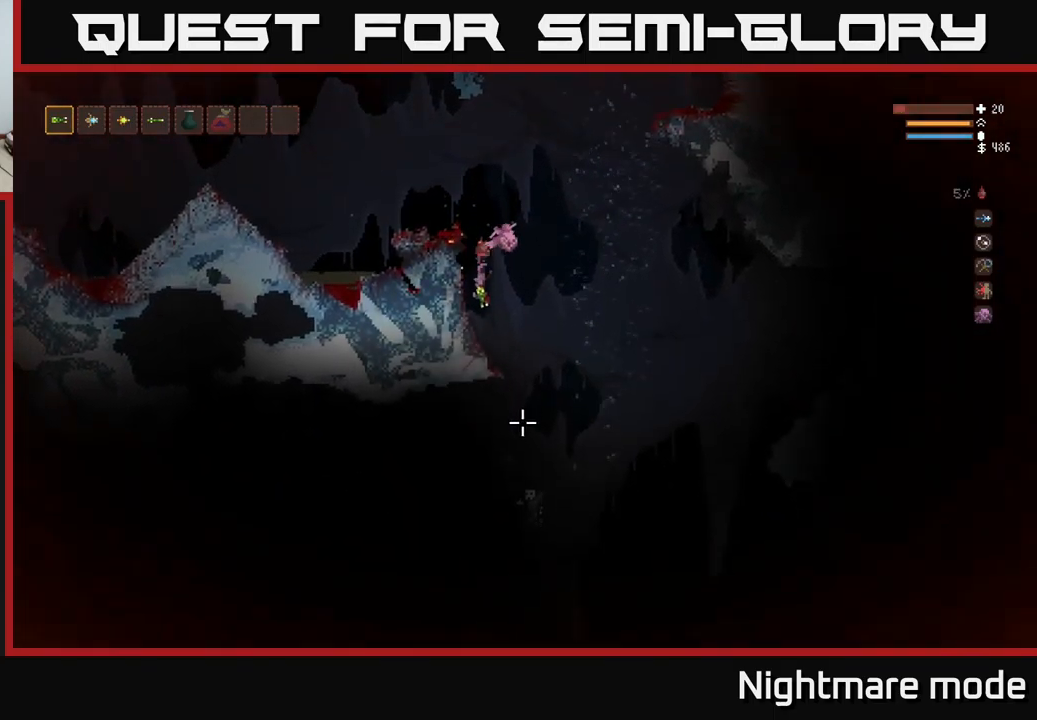
{"buttons": ["L2", "R2"], "left_stick": "center", "right_stick": "down", "events": [[67, "L2", "down"], [217, "left_stick", "right"], [350, "left_stick", "center"], [484, "R2", "down"]]}
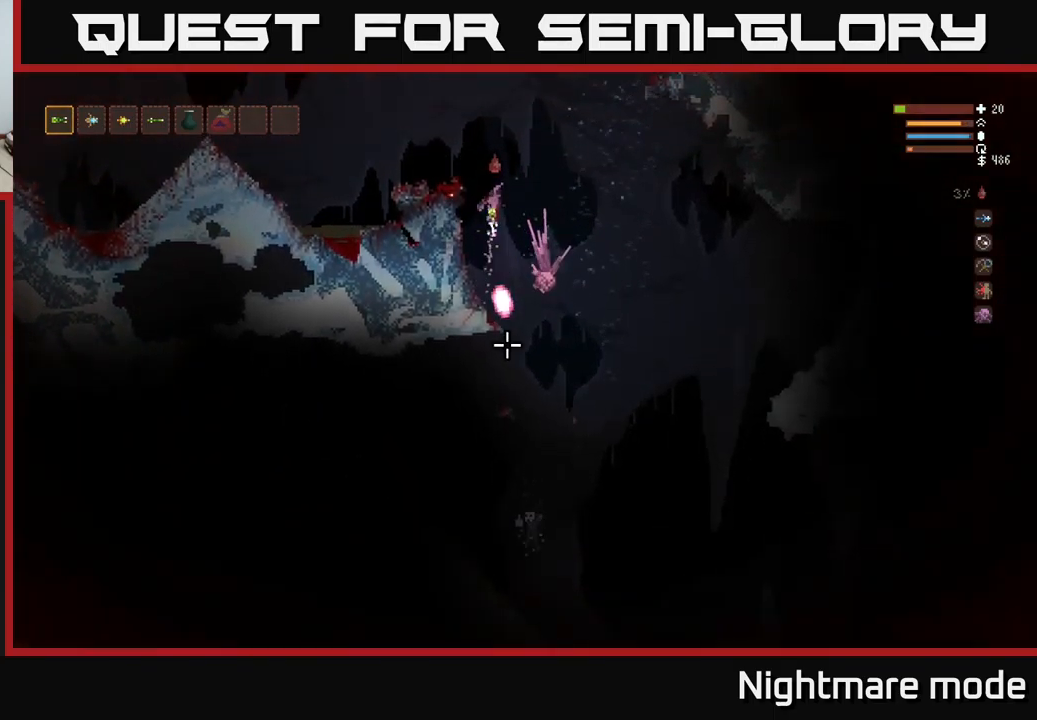
{"buttons": [], "left_stick": "left", "right_stick": "down", "events": [[50, "left_stick", "left"], [84, "R2", "up"], [200, "L2", "up"]]}
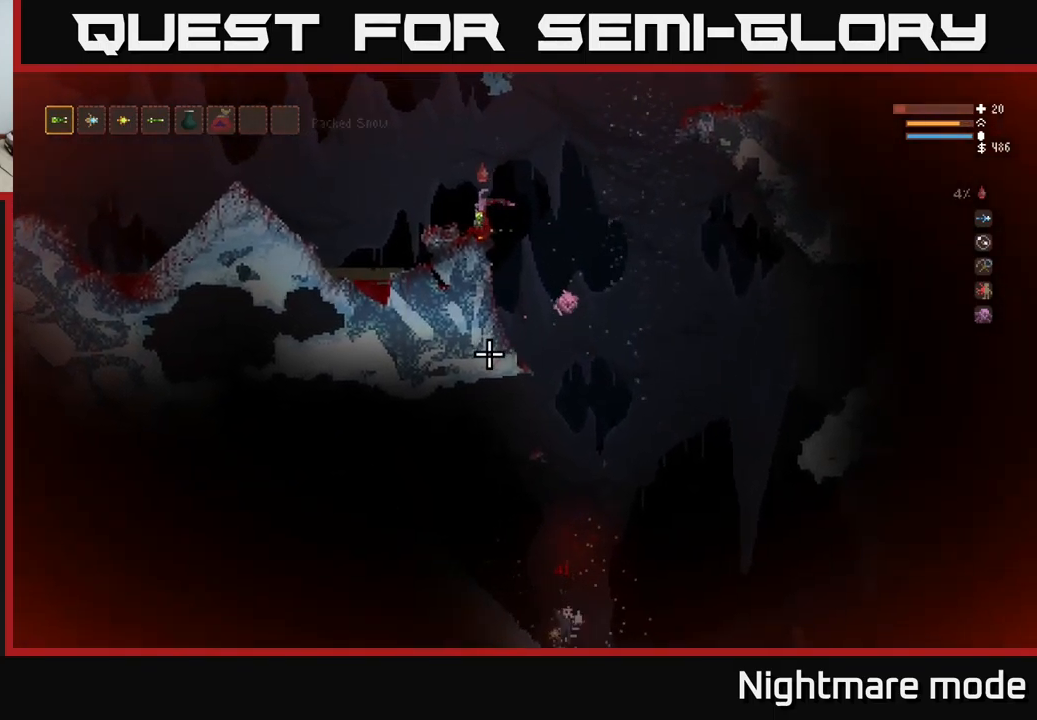
{"buttons": [], "left_stick": "center", "right_stick": "down", "events": [[150, "left_stick", "center"]]}
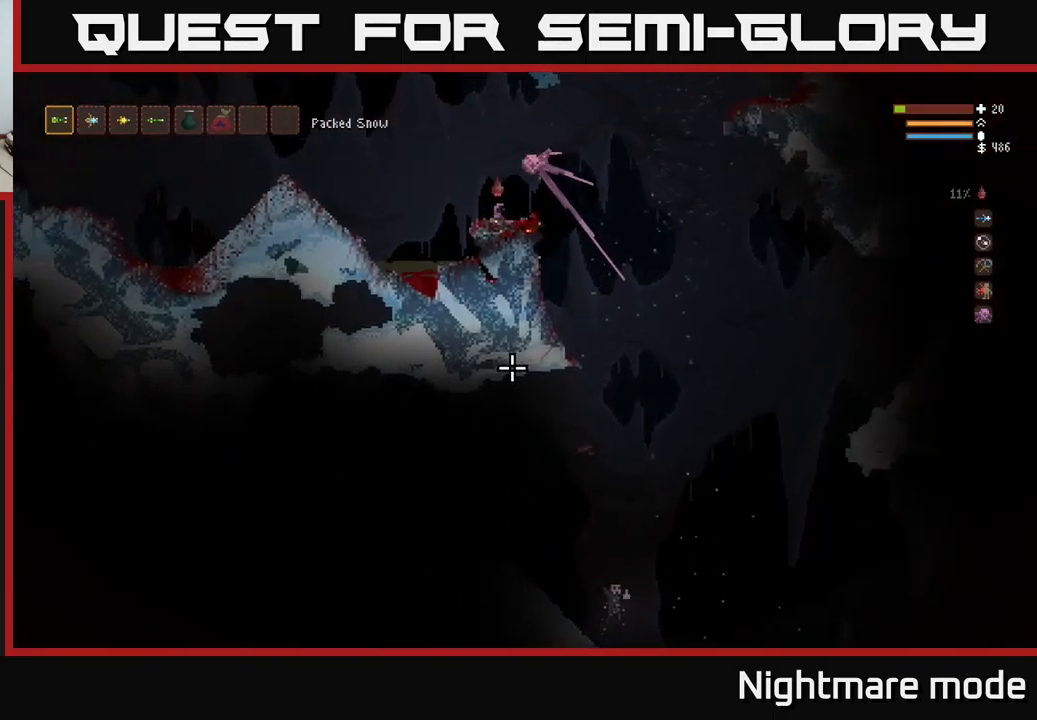
{"buttons": [], "left_stick": "center", "right_stick": "down", "events": []}
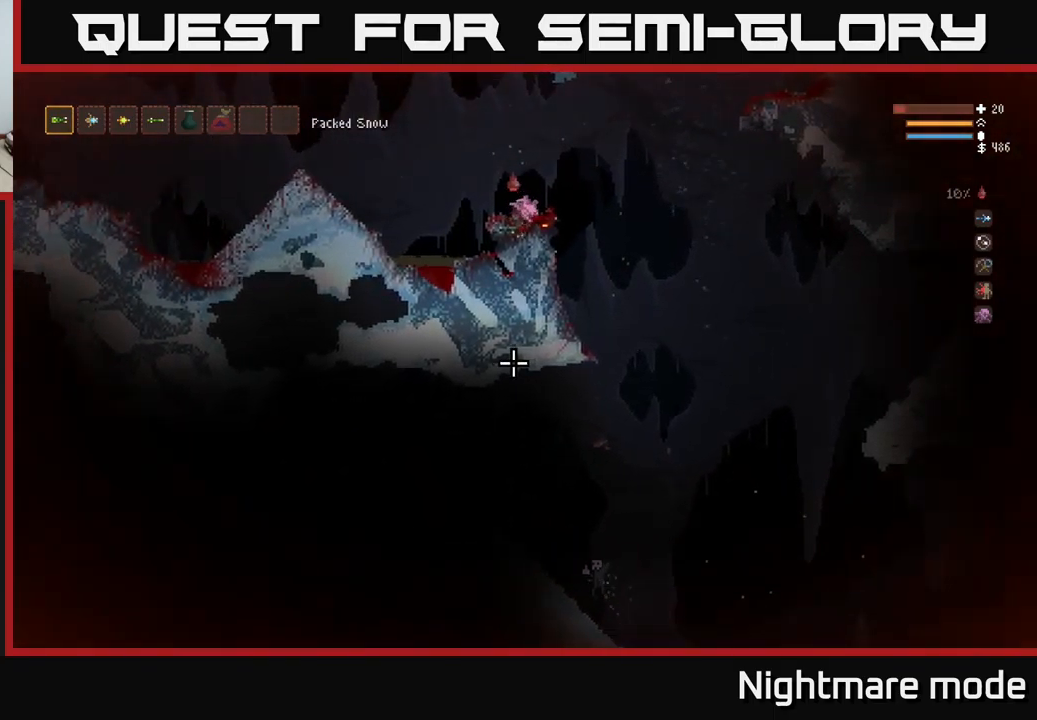
{"buttons": [], "left_stick": "center", "right_stick": "down", "events": [[167, "L1", "down"], [300, "L1", "up"]]}
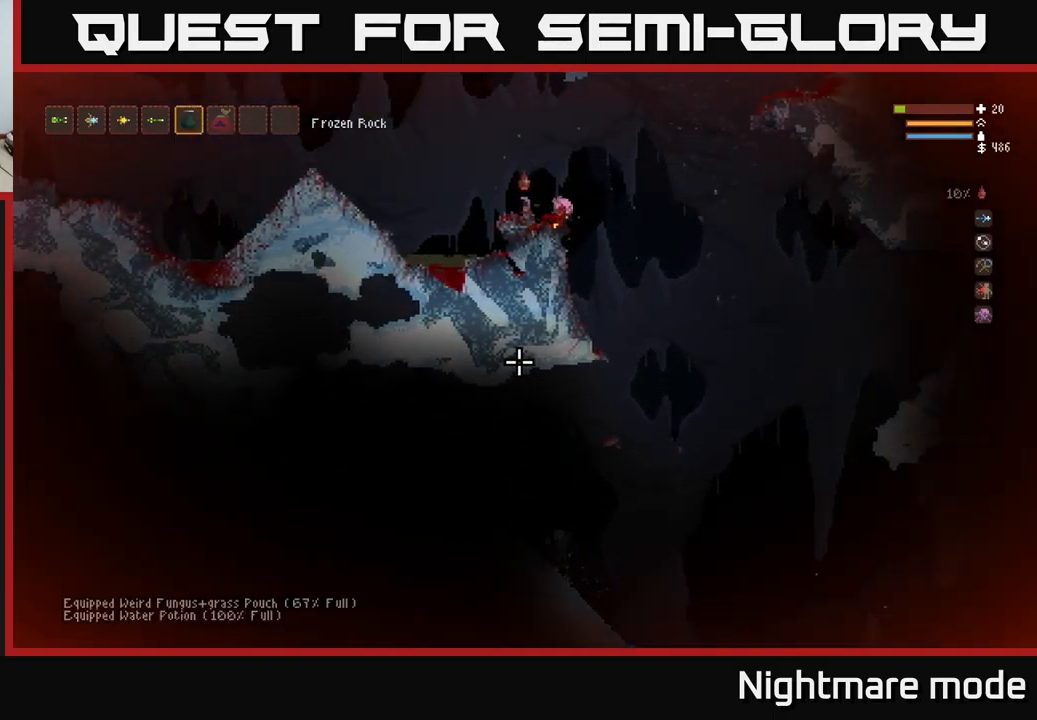
{"buttons": [], "left_stick": "center", "right_stick": "down", "events": [[250, "L1", "down"], [300, "L1", "up"], [417, "L1", "down"], [467, "L1", "up"]]}
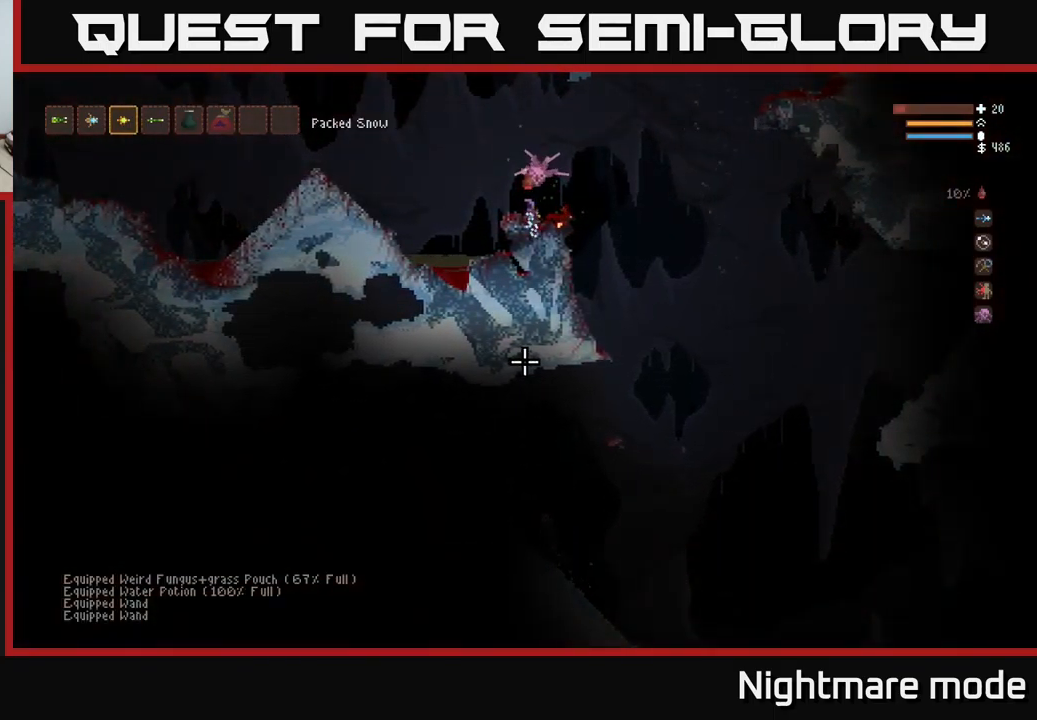
{"buttons": [], "left_stick": "right", "right_stick": "down", "events": [[117, "L2", "down"], [117, "left_stick", "right"], [250, "L2", "up"]]}
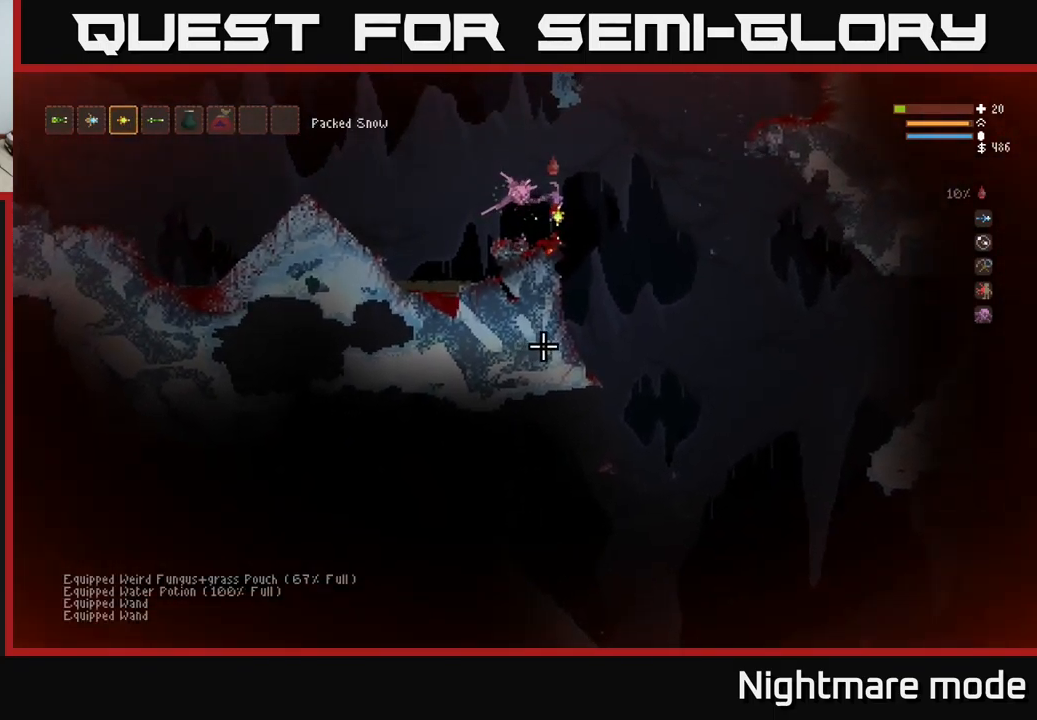
{"buttons": [], "left_stick": "right", "right_stick": "down-left", "events": [[184, "left_stick", "center"], [416, "left_stick", "right"], [433, "right_stick", "down-left"]]}
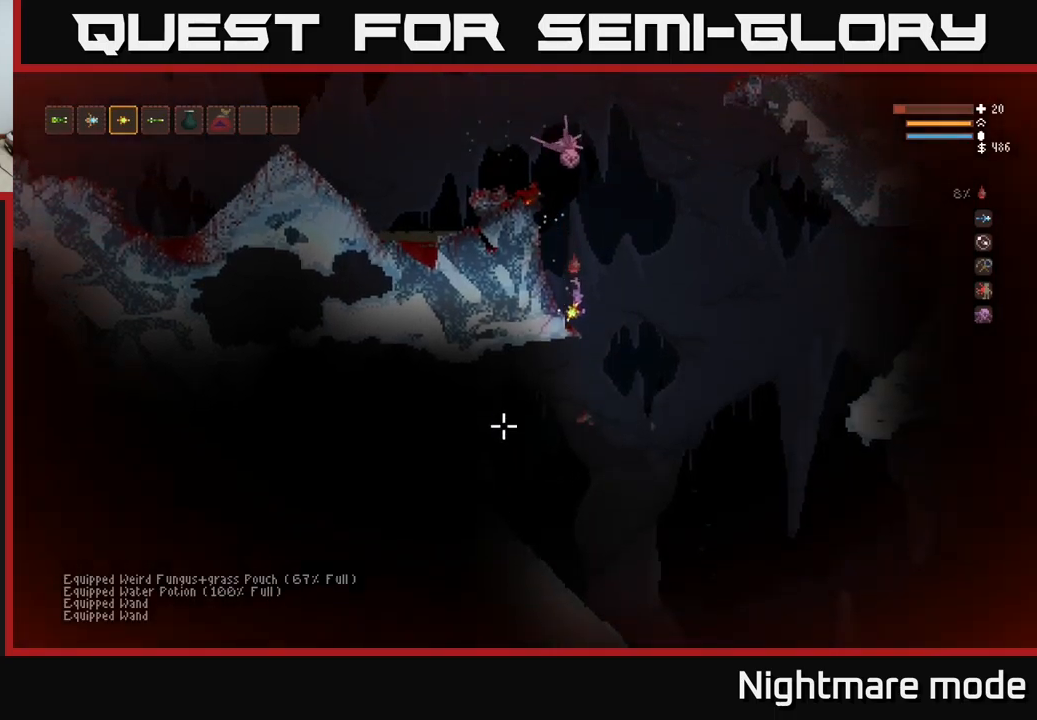
{"buttons": ["R2"], "left_stick": "right", "right_stick": "down-left", "events": [[67, "L2", "down"], [200, "L2", "up"], [434, "R2", "down"]]}
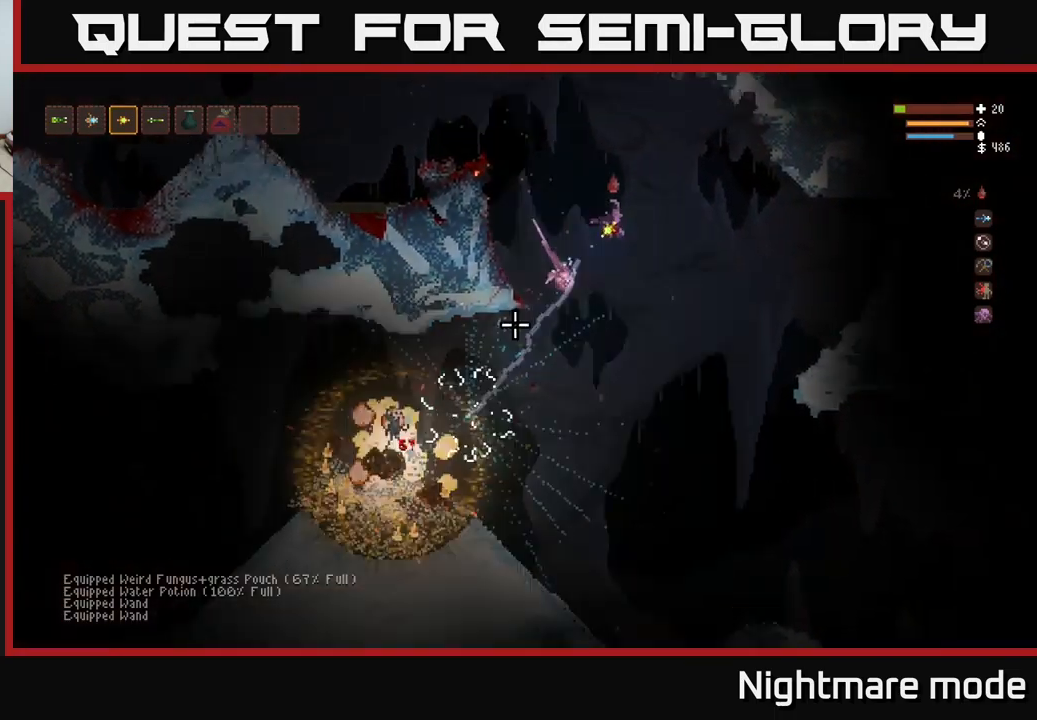
{"buttons": [], "left_stick": "left", "right_stick": "down-left", "events": [[67, "R2", "up"], [100, "left_stick", "center"], [167, "left_stick", "left"], [200, "L2", "down"], [450, "L2", "up"]]}
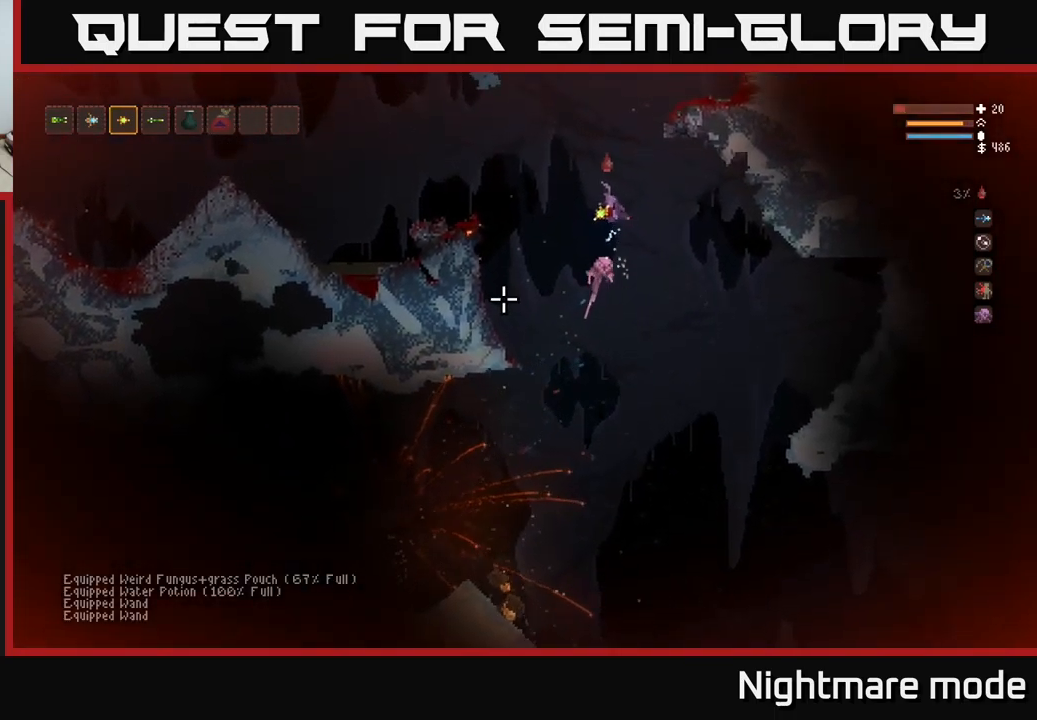
{"buttons": [], "left_stick": "left", "right_stick": "down-left", "events": [[284, "L2", "down"], [434, "L2", "up"]]}
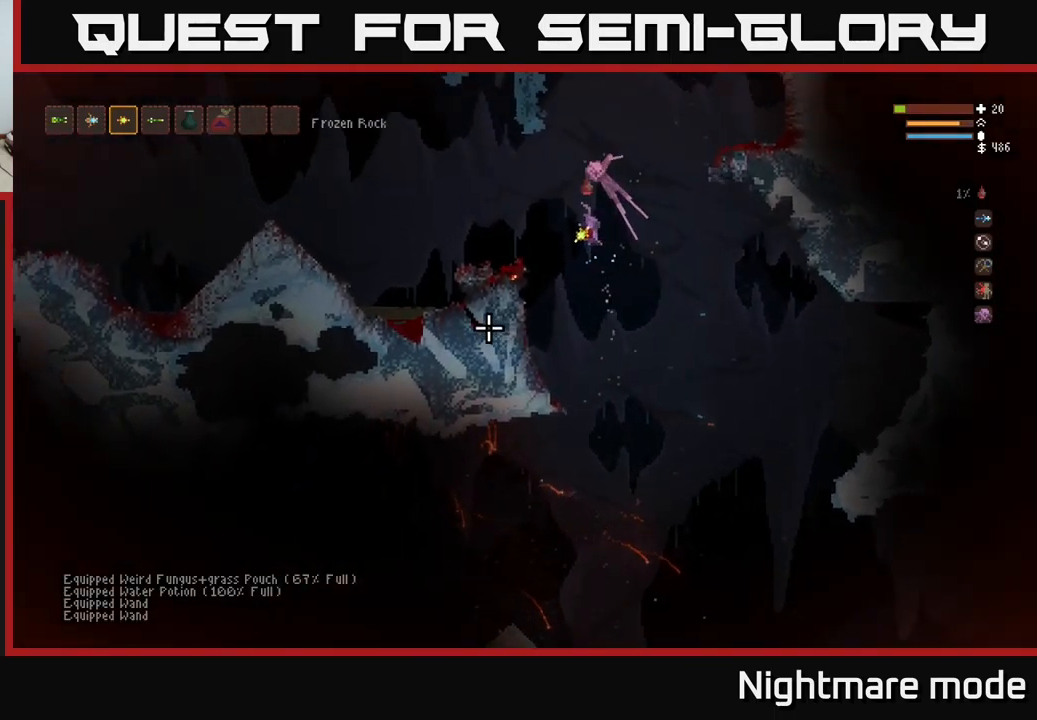
{"buttons": [], "left_stick": "center", "right_stick": "down-left", "events": [[417, "left_stick", "center"]]}
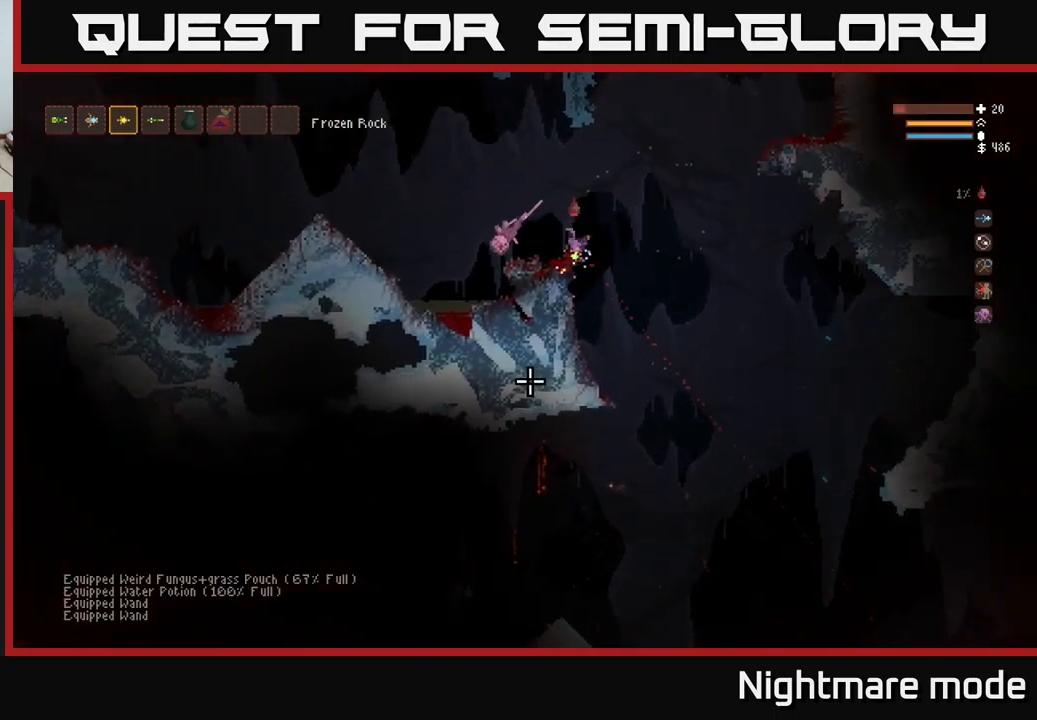
{"buttons": [], "left_stick": "center", "right_stick": "down-left", "events": []}
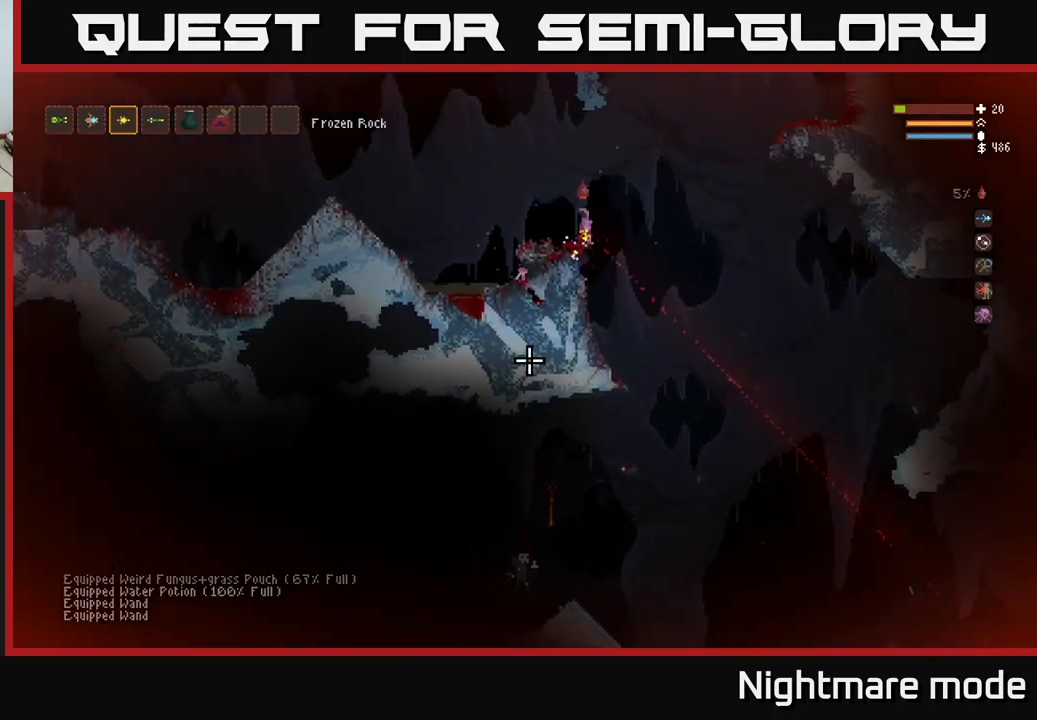
{"buttons": ["L2"], "left_stick": "up-left", "right_stick": "down", "events": [[34, "left_stick", "right"], [67, "L2", "down"], [184, "L2", "up"], [234, "L2", "down"], [234, "left_stick", "left"], [334, "right_stick", "down"], [500, "left_stick", "up-left"]]}
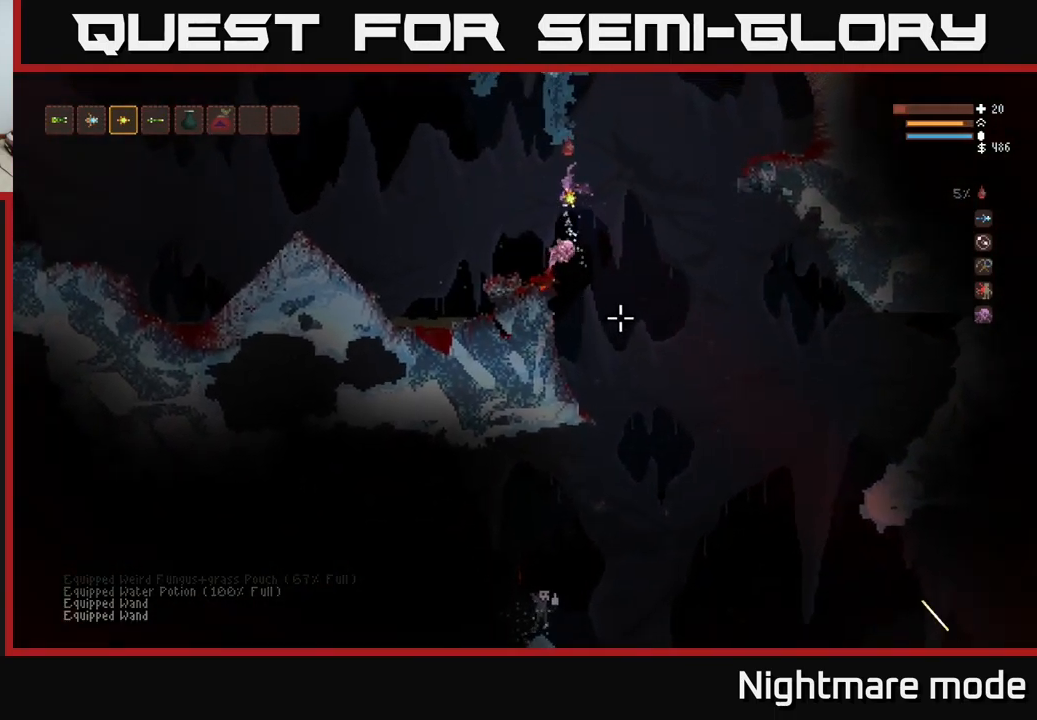
{"buttons": ["L2"], "left_stick": "up-left", "right_stick": "down-right", "events": [[50, "right_stick", "down-right"], [150, "left_stick", "up-right"], [400, "left_stick", "up-left"]]}